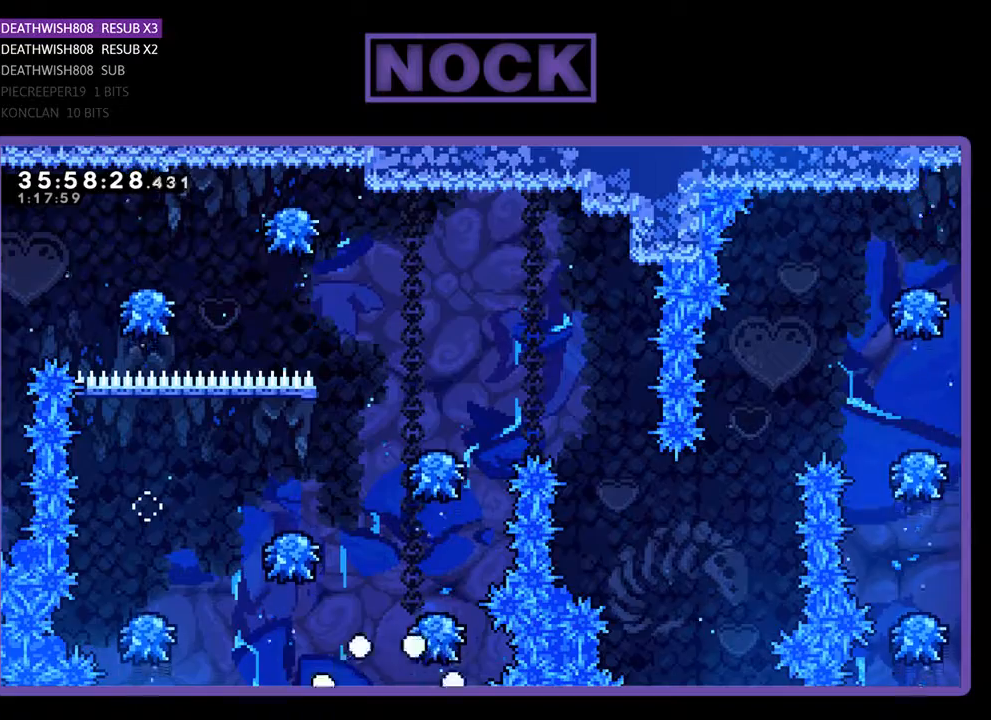
Gameplay with a controller (PlayStation layout); each line is a JSON object with the inputs held at the frame after it. "events" lists button and stick changes between this image and that frame as [ms after this image, input, new state], when the widget could be followed in between. Not read: left_stick right_stick.
{"buttons": ["R2", "DPAD_RIGHT"], "events": [[467, "DPAD_RIGHT", "down"], [467, "R2", "down"]]}
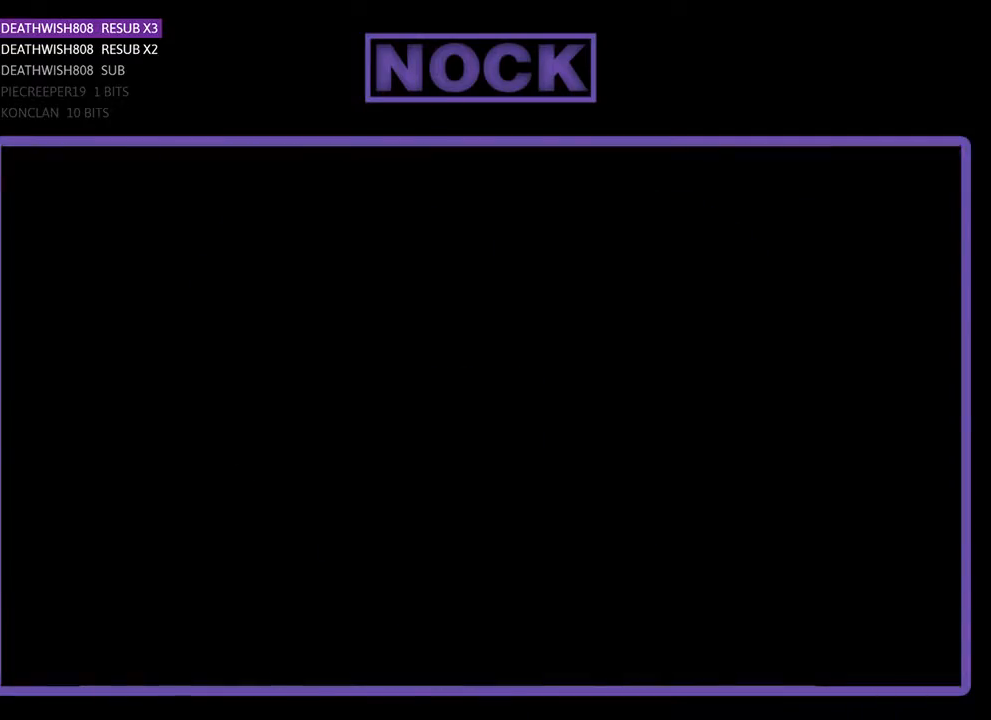
{"buttons": ["DPAD_RIGHT"], "events": [[133, "R2", "up"]]}
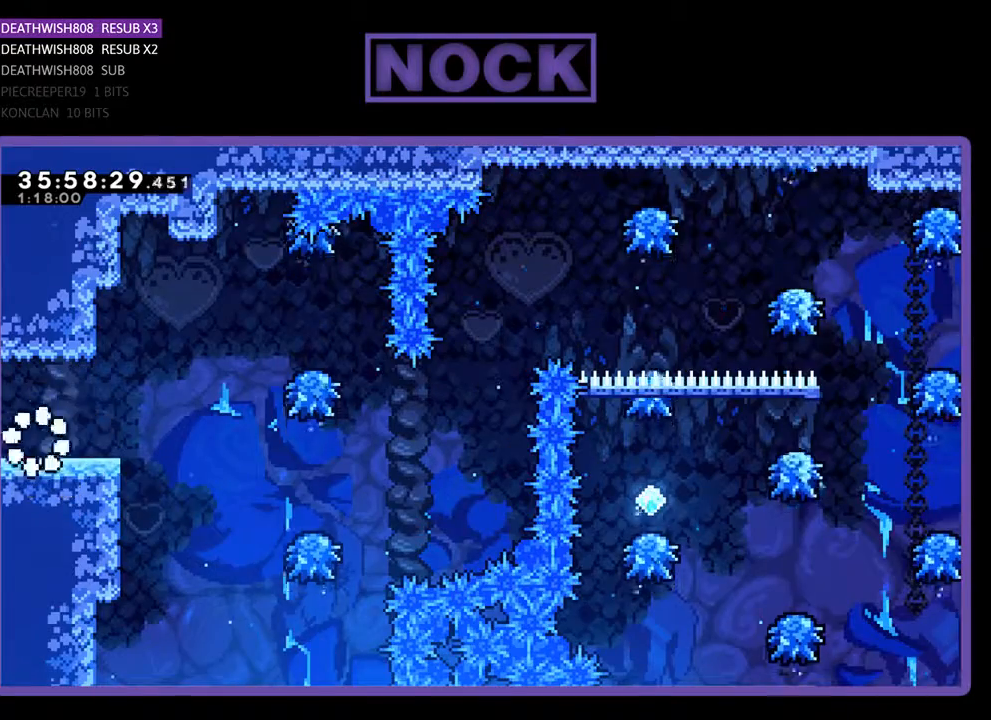
{"buttons": ["CROSS", "DPAD_RIGHT"], "events": [[500, "CROSS", "down"]]}
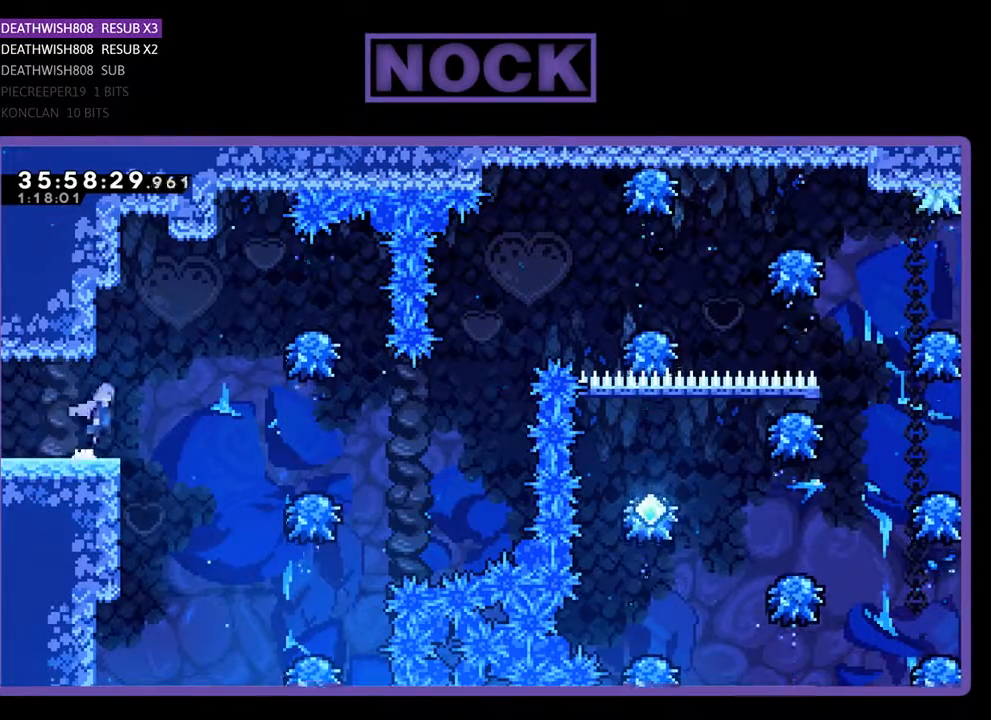
{"buttons": ["CROSS", "DPAD_RIGHT"], "events": []}
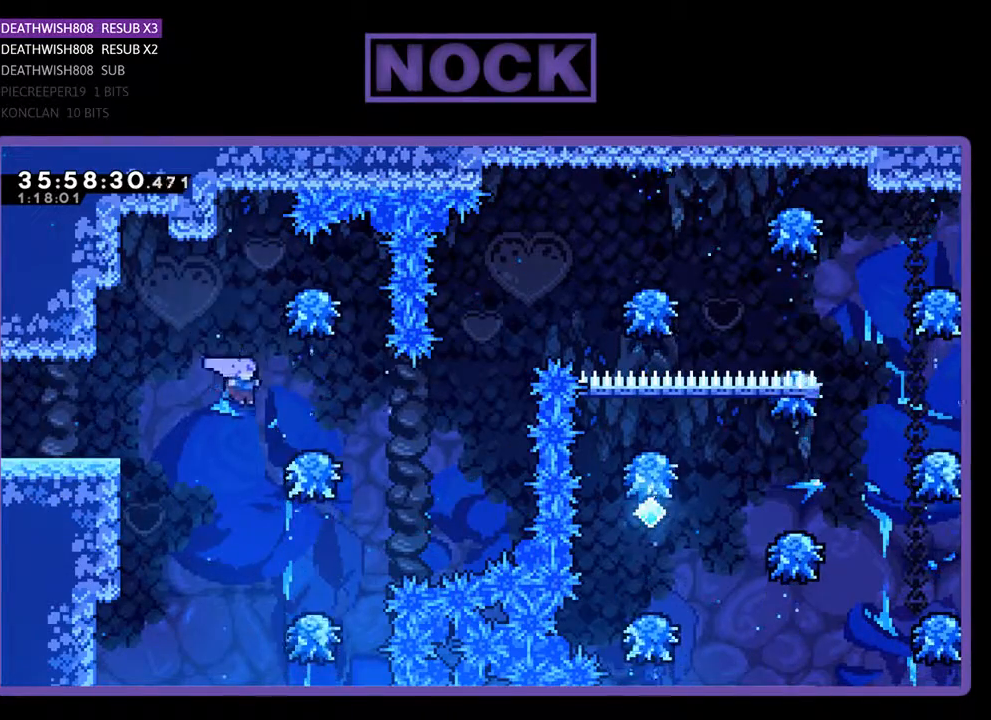
{"buttons": ["DPAD_RIGHT"], "events": [[300, "CROSS", "up"]]}
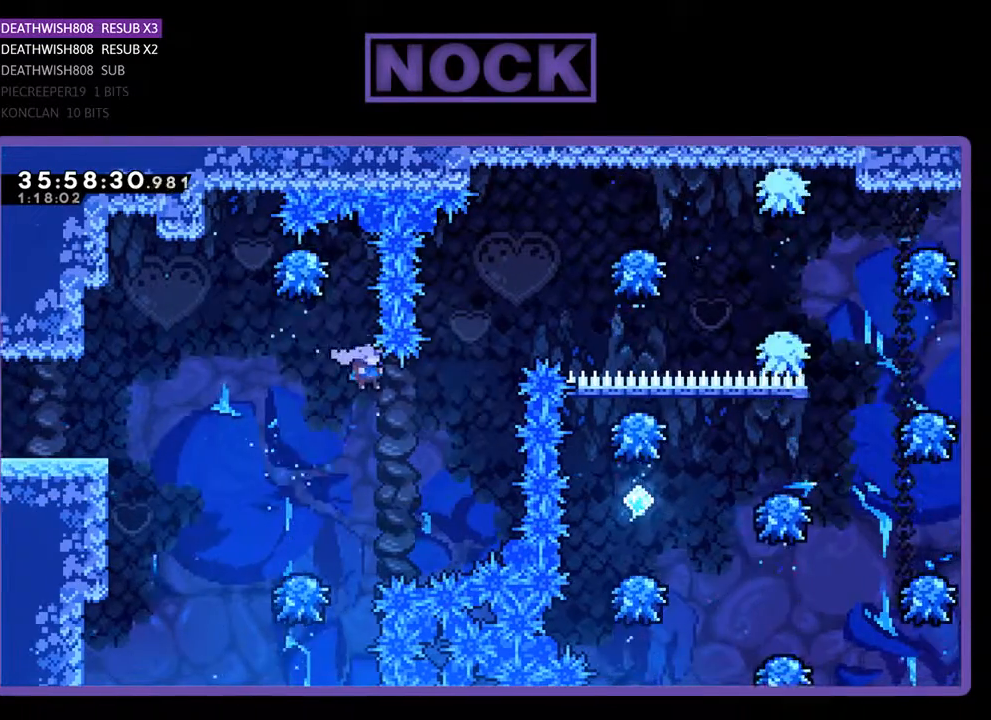
{"buttons": ["CIRCLE", "DPAD_UP", "DPAD_RIGHT"], "events": [[67, "DPAD_UP", "down"], [133, "CIRCLE", "down"], [367, "CIRCLE", "up"], [433, "CIRCLE", "down"]]}
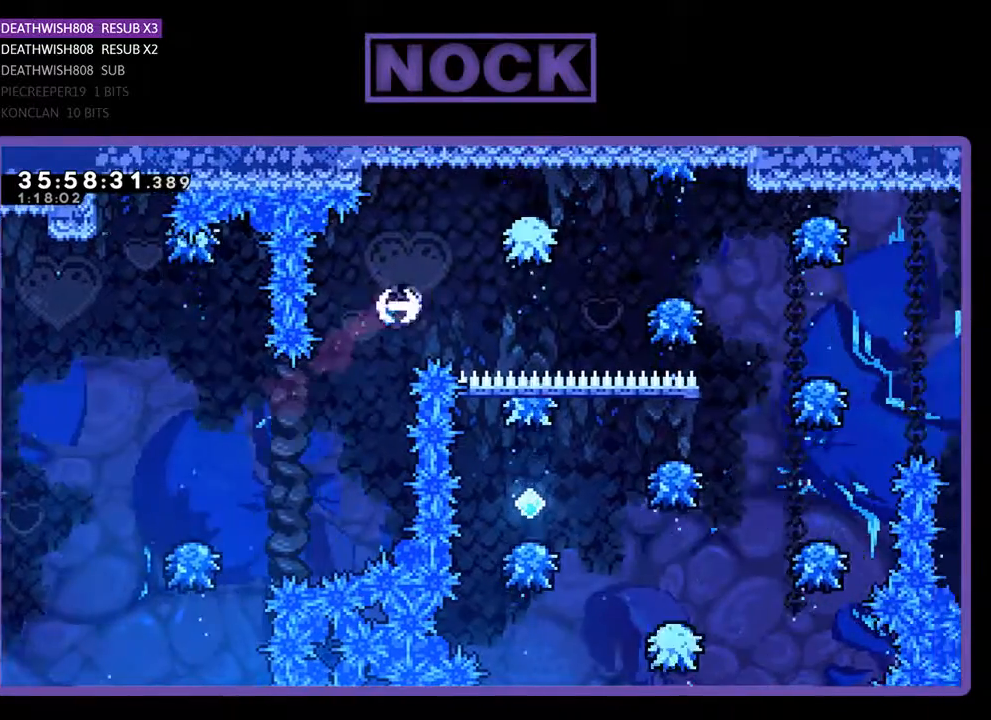
{"buttons": [], "events": [[33, "CIRCLE", "up"], [33, "DPAD_UP", "up"], [133, "DPAD_RIGHT", "up"]]}
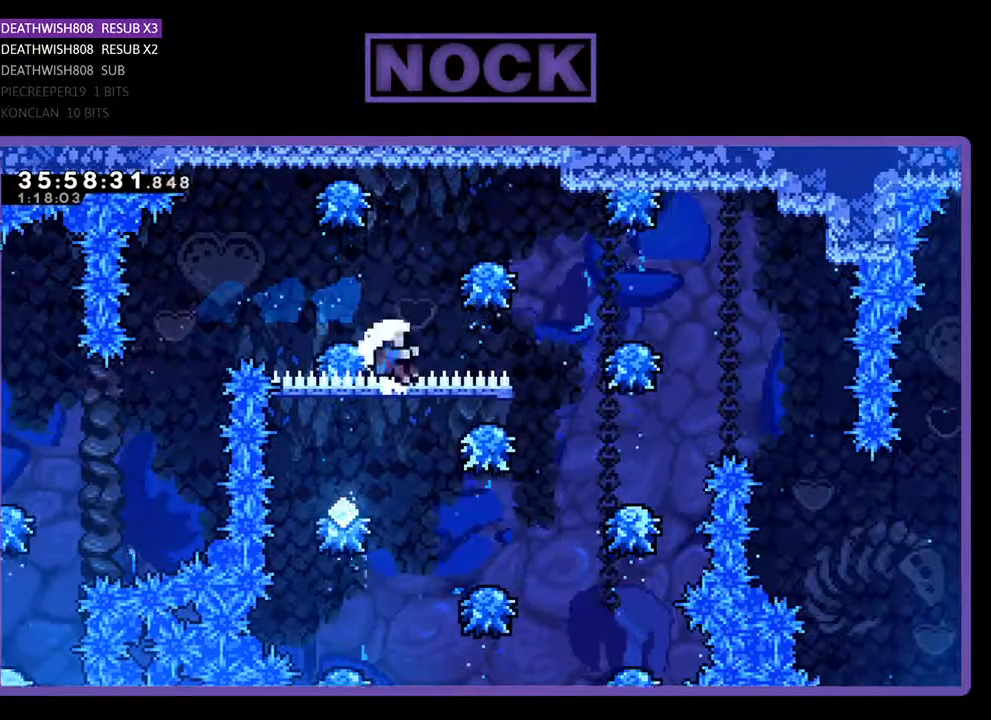
{"buttons": [], "events": []}
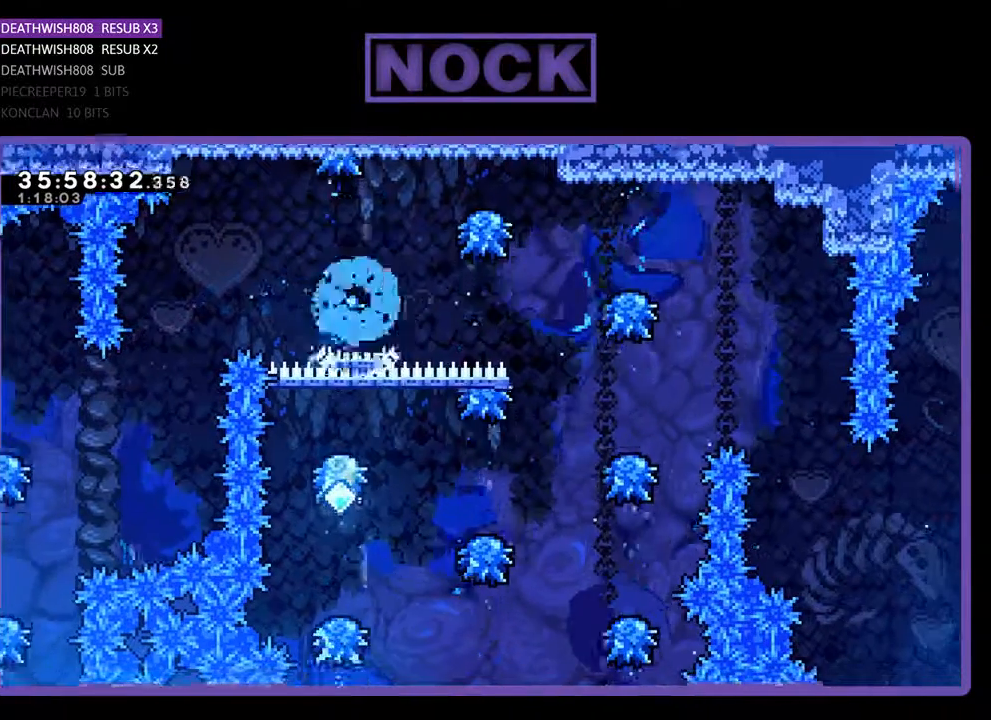
{"buttons": ["DPAD_RIGHT"], "events": [[400, "DPAD_RIGHT", "down"]]}
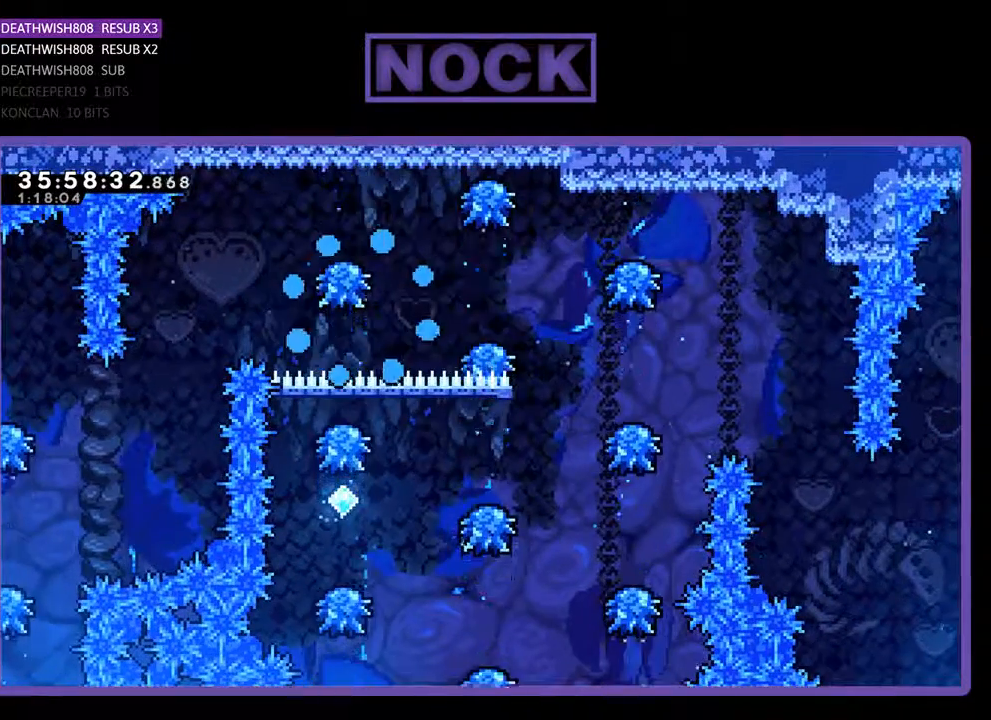
{"buttons": ["DPAD_RIGHT"], "events": []}
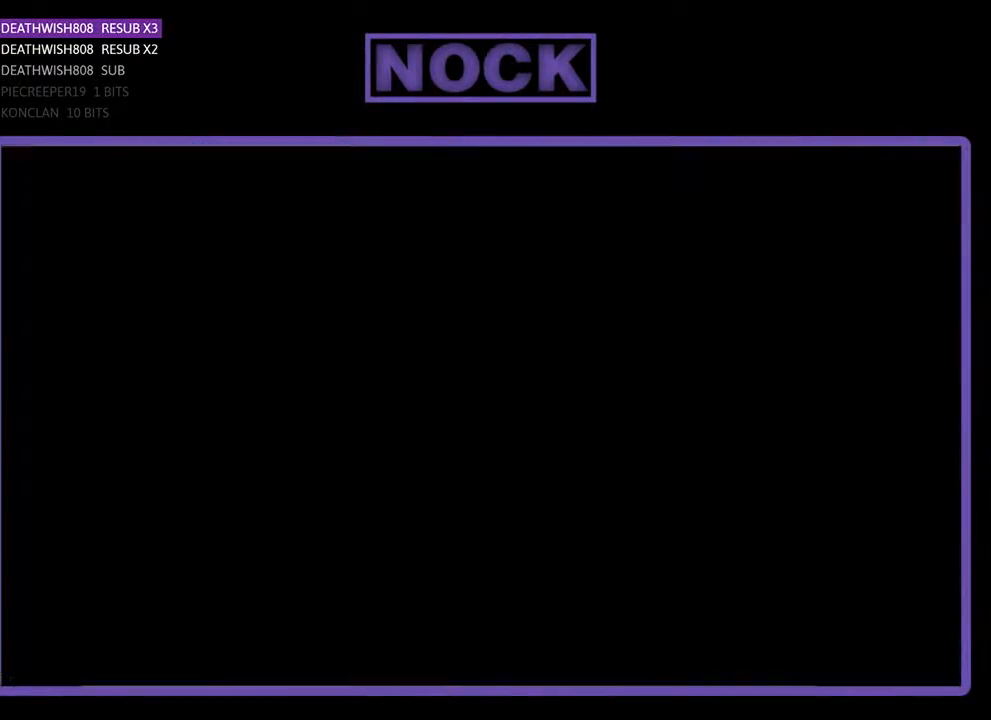
{"buttons": ["DPAD_RIGHT"], "events": []}
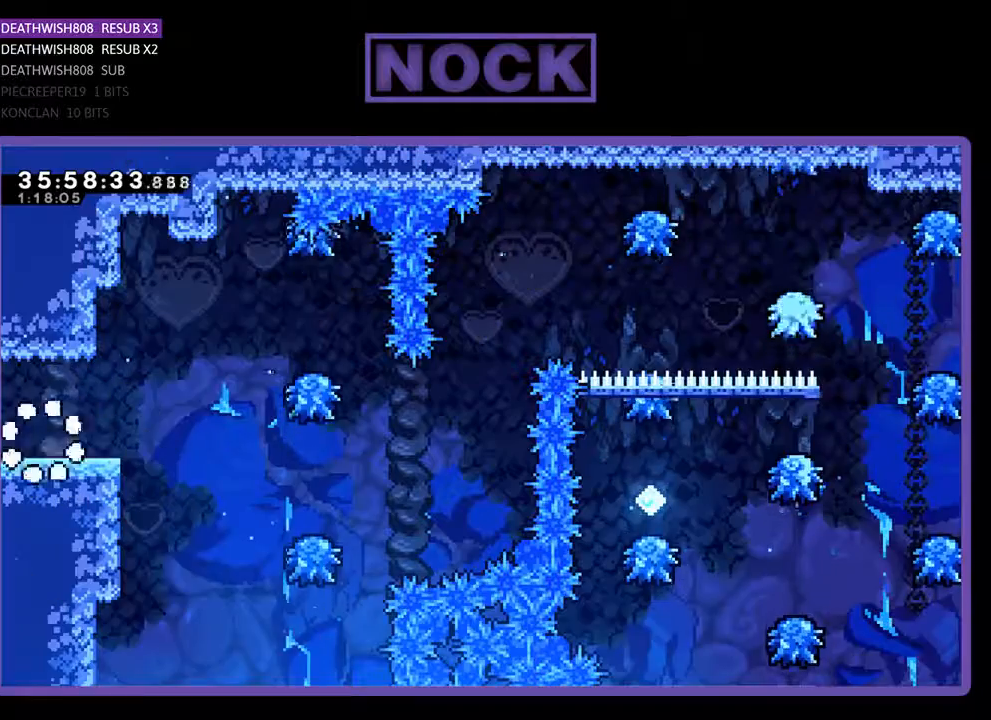
{"buttons": ["DPAD_RIGHT"], "events": []}
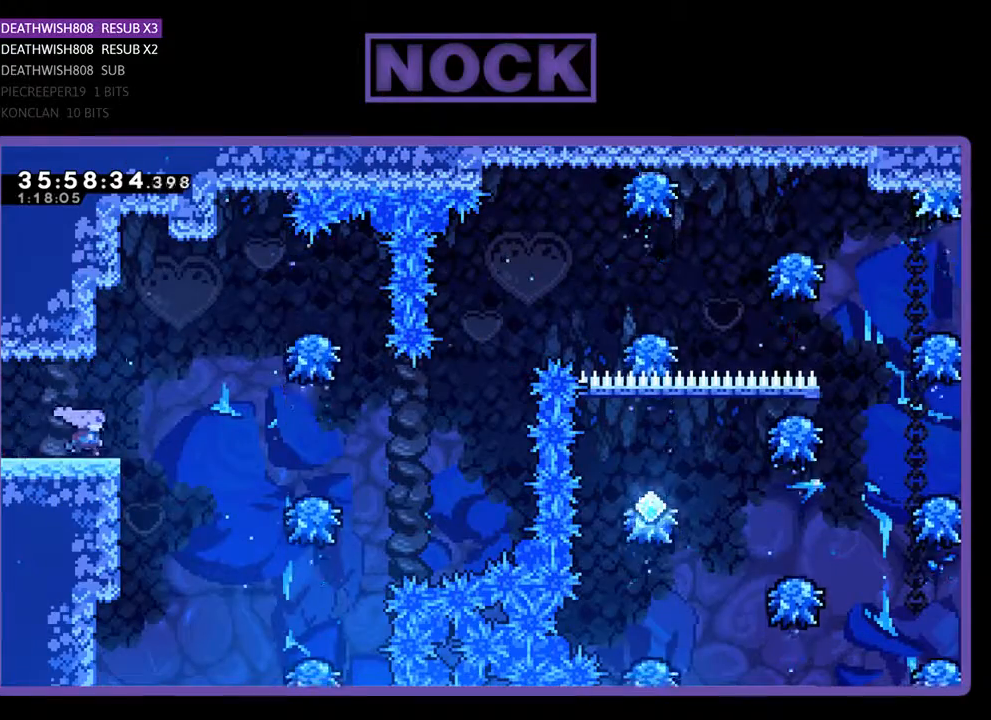
{"buttons": ["CROSS", "DPAD_RIGHT"], "events": [[100, "CROSS", "down"]]}
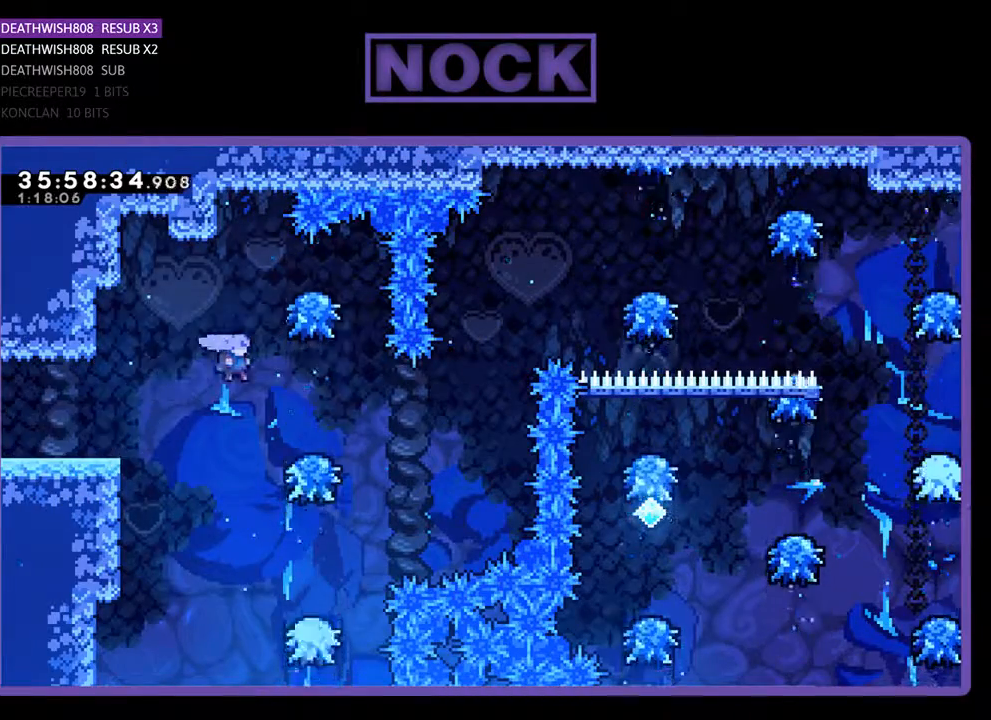
{"buttons": [], "events": [[300, "DPAD_RIGHT", "up"], [333, "CROSS", "up"]]}
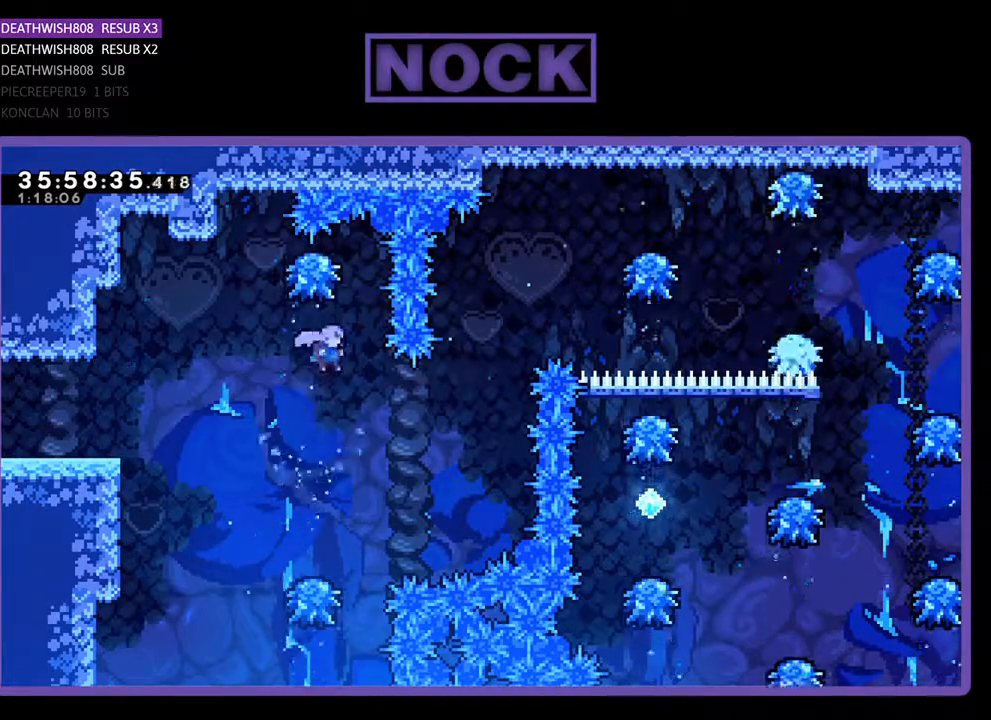
{"buttons": ["DPAD_UP", "DPAD_RIGHT"], "events": [[67, "DPAD_RIGHT", "down"], [67, "DPAD_UP", "down"], [267, "CIRCLE", "down"], [467, "CIRCLE", "up"]]}
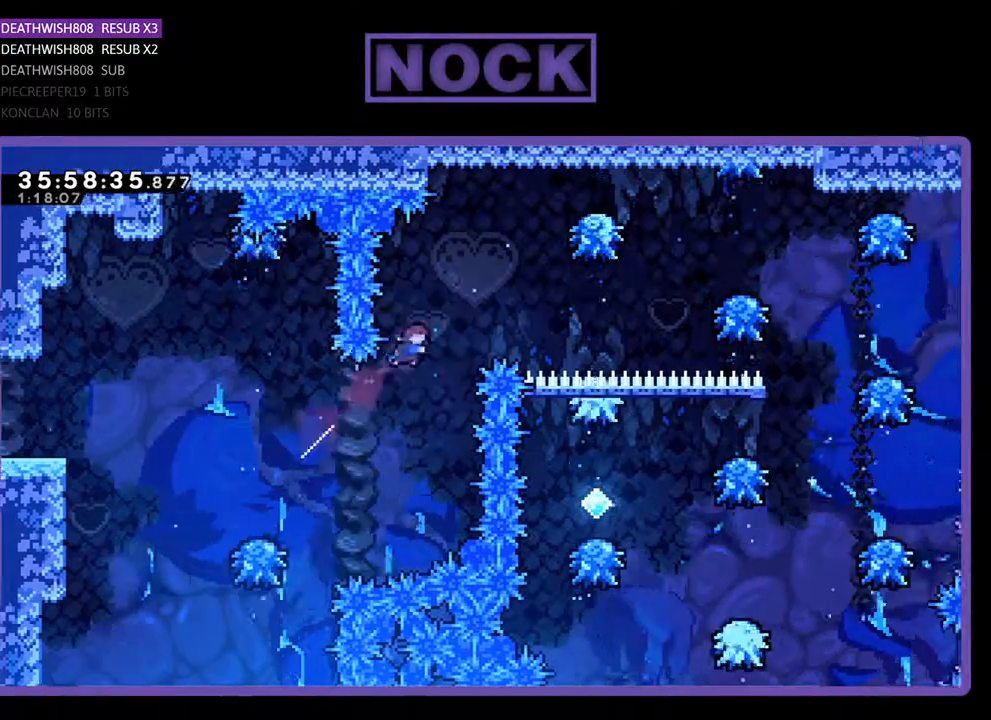
{"buttons": ["DPAD_RIGHT"], "events": [[33, "CIRCLE", "down"], [200, "DPAD_UP", "up"], [233, "CIRCLE", "up"], [333, "DPAD_RIGHT", "up"], [500, "DPAD_RIGHT", "down"]]}
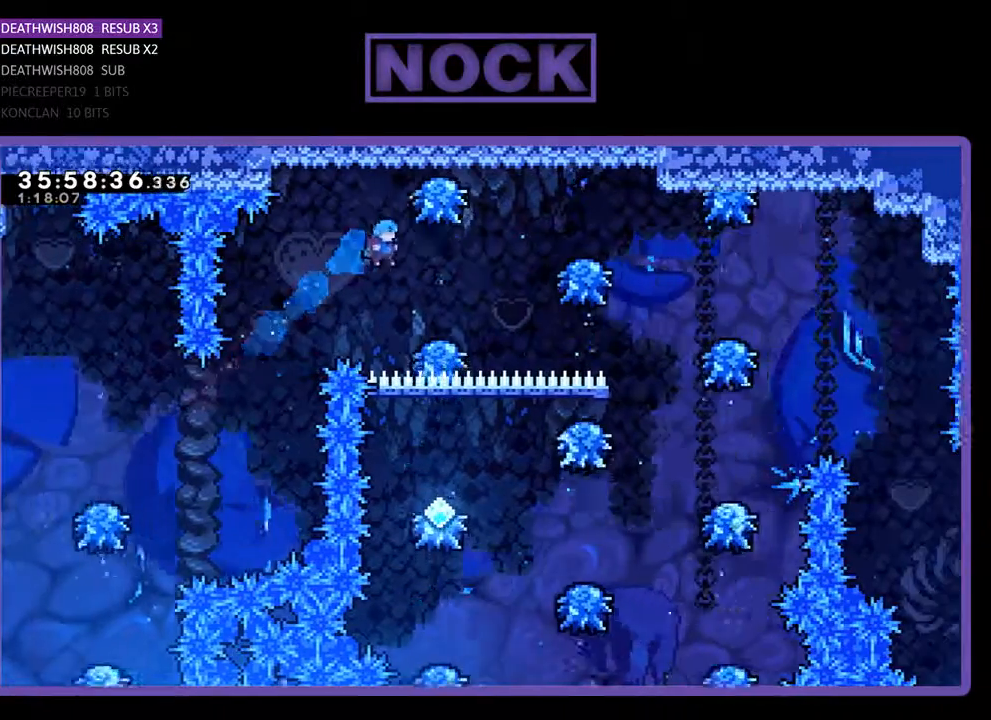
{"buttons": ["DPAD_RIGHT"], "events": []}
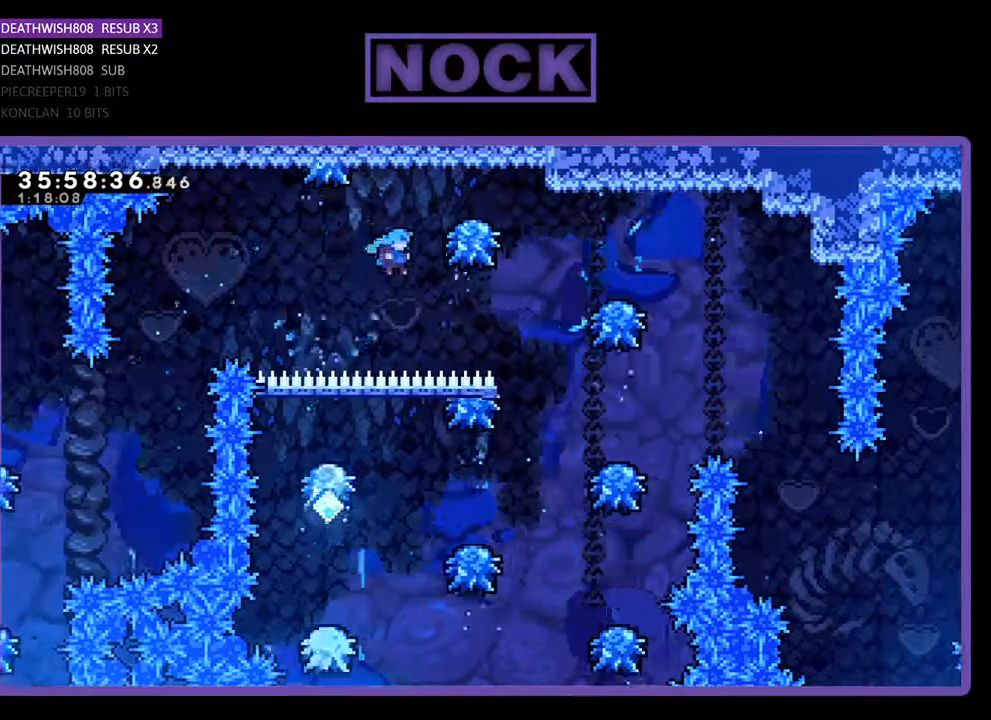
{"buttons": ["DPAD_RIGHT"], "events": []}
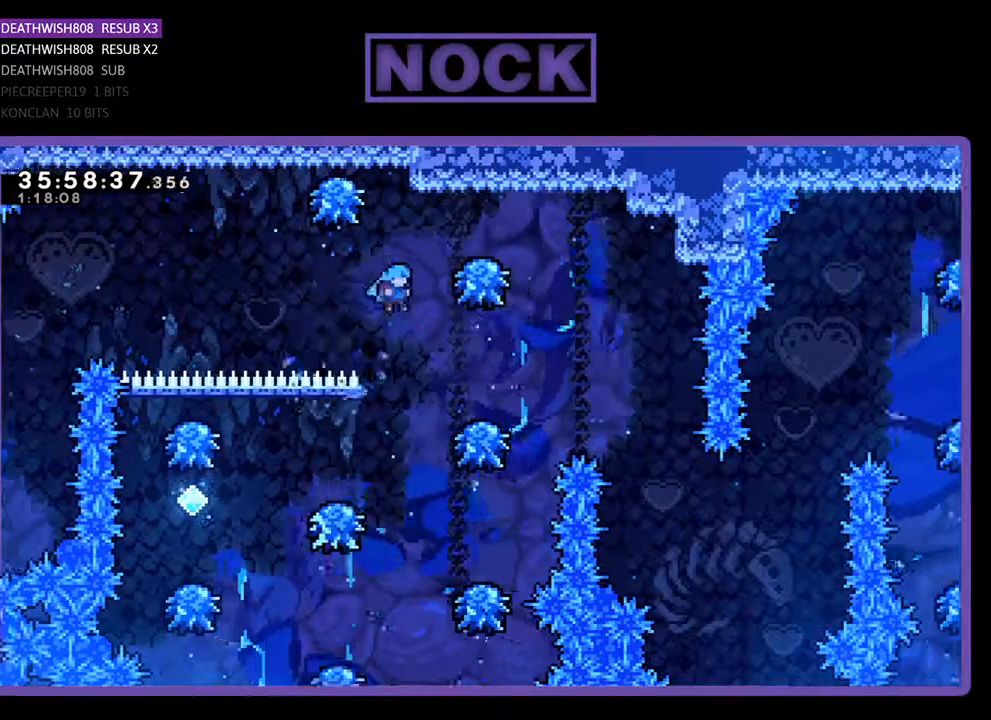
{"buttons": [], "events": [[300, "DPAD_RIGHT", "up"]]}
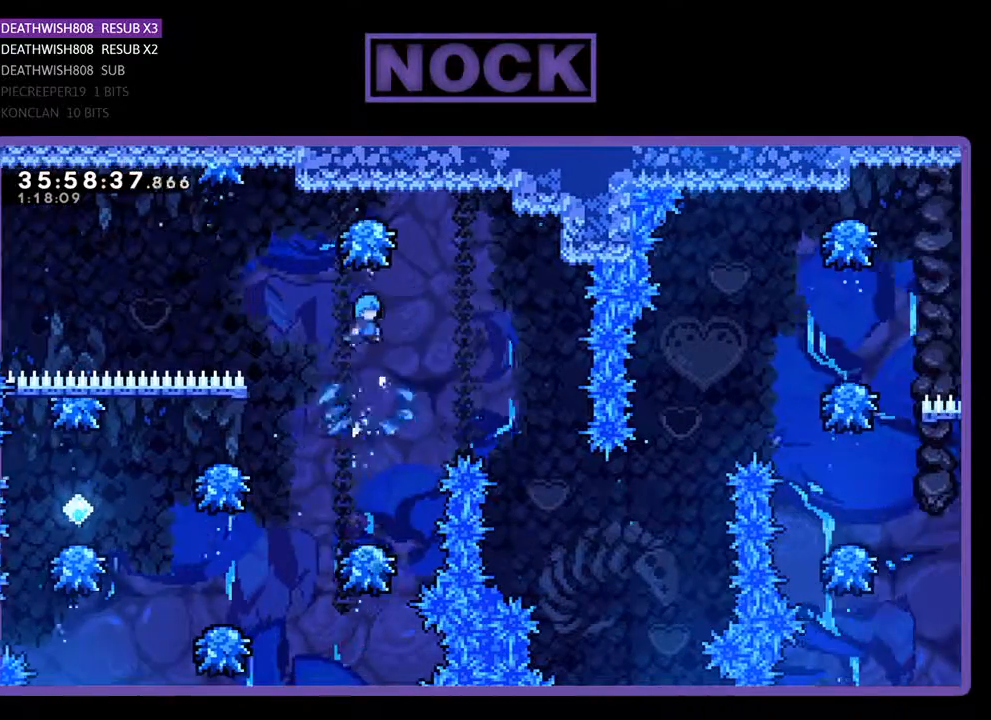
{"buttons": [], "events": []}
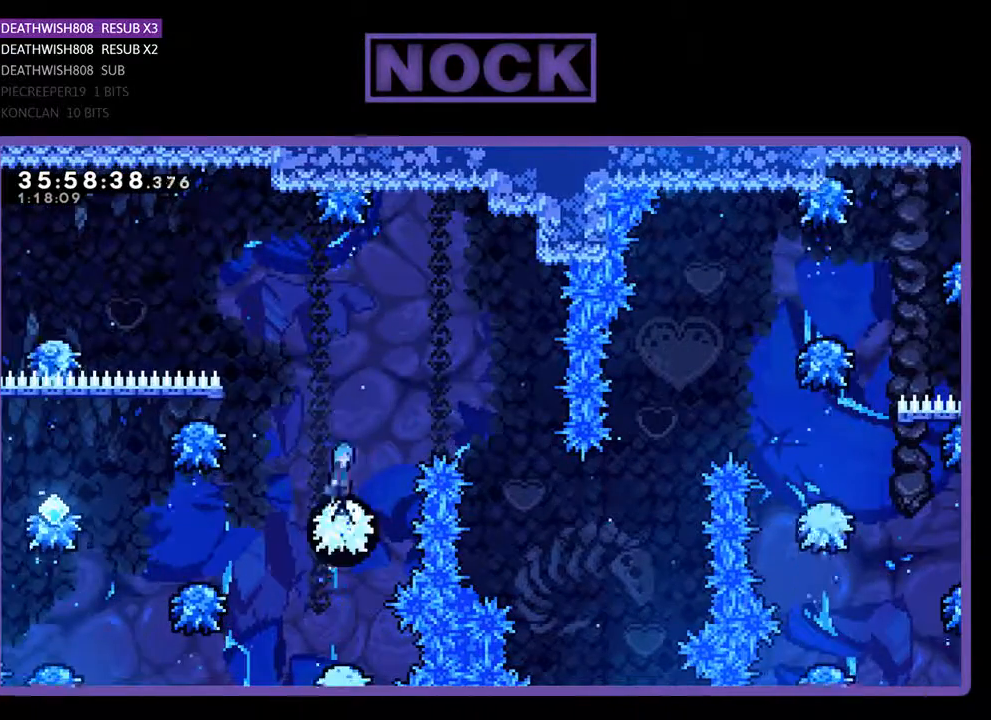
{"buttons": ["DPAD_LEFT"], "events": [[33, "DPAD_LEFT", "down"]]}
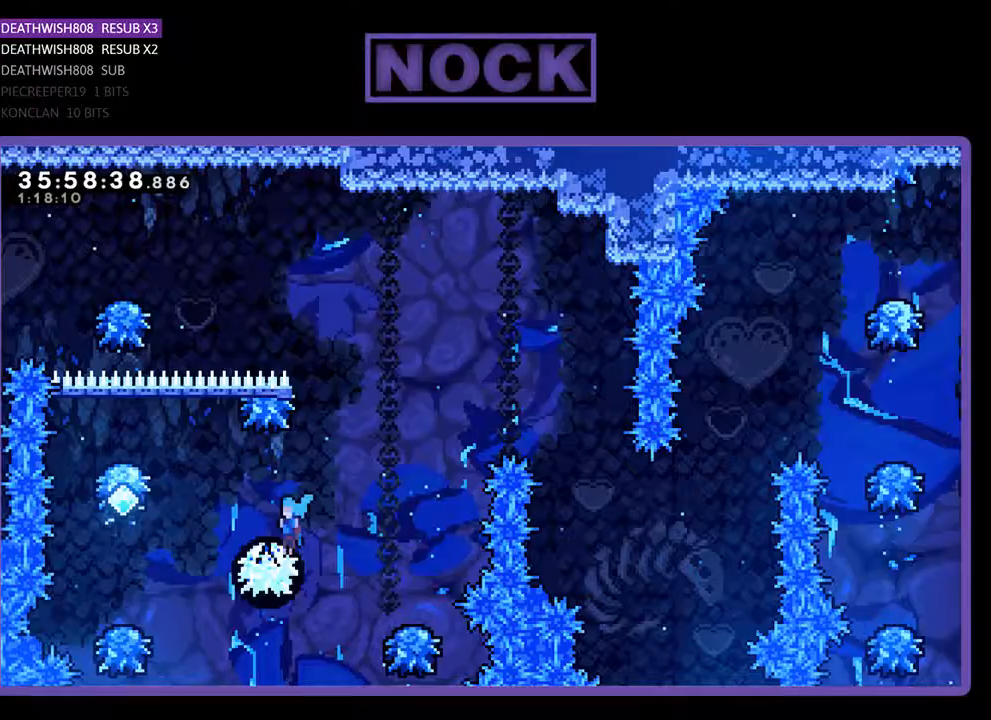
{"buttons": [], "events": [[500, "DPAD_LEFT", "up"]]}
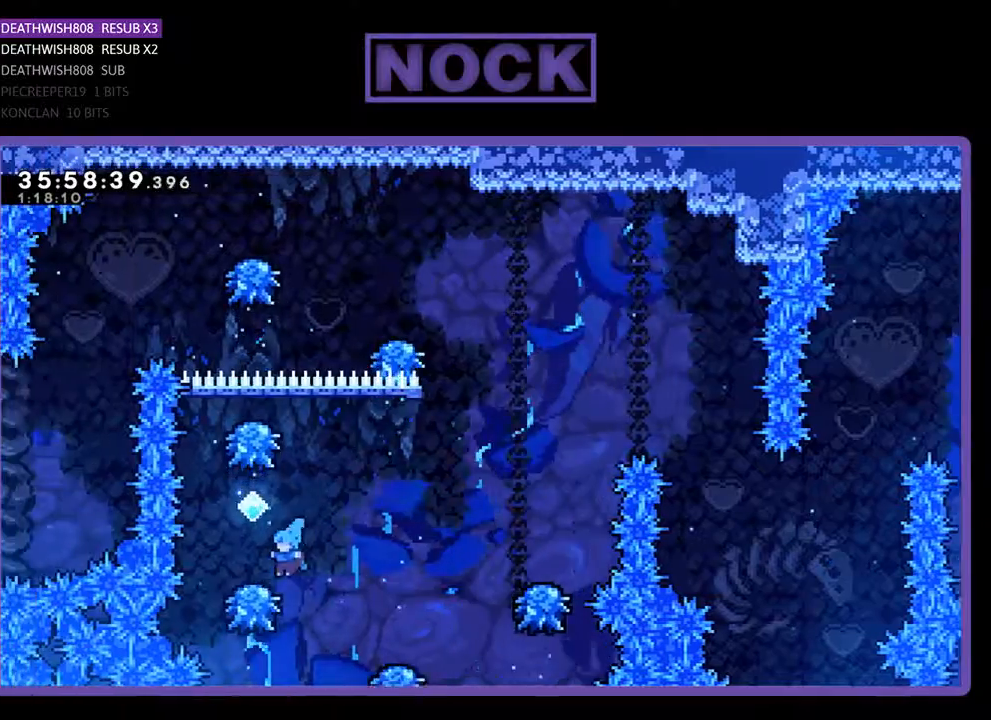
{"buttons": ["DPAD_RIGHT"], "events": [[67, "DPAD_RIGHT", "down"], [100, "CROSS", "down"], [467, "CROSS", "up"]]}
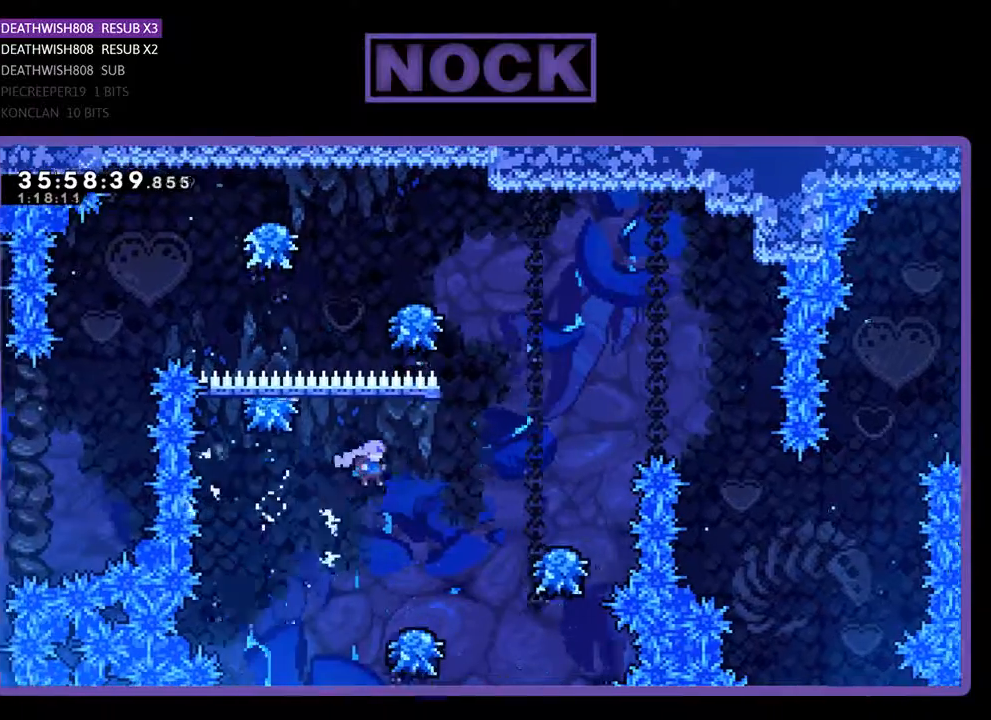
{"buttons": ["CROSS", "DPAD_UP", "DPAD_RIGHT"], "events": [[167, "DPAD_RIGHT", "up"], [367, "CROSS", "down"], [367, "DPAD_RIGHT", "down"], [467, "DPAD_UP", "down"]]}
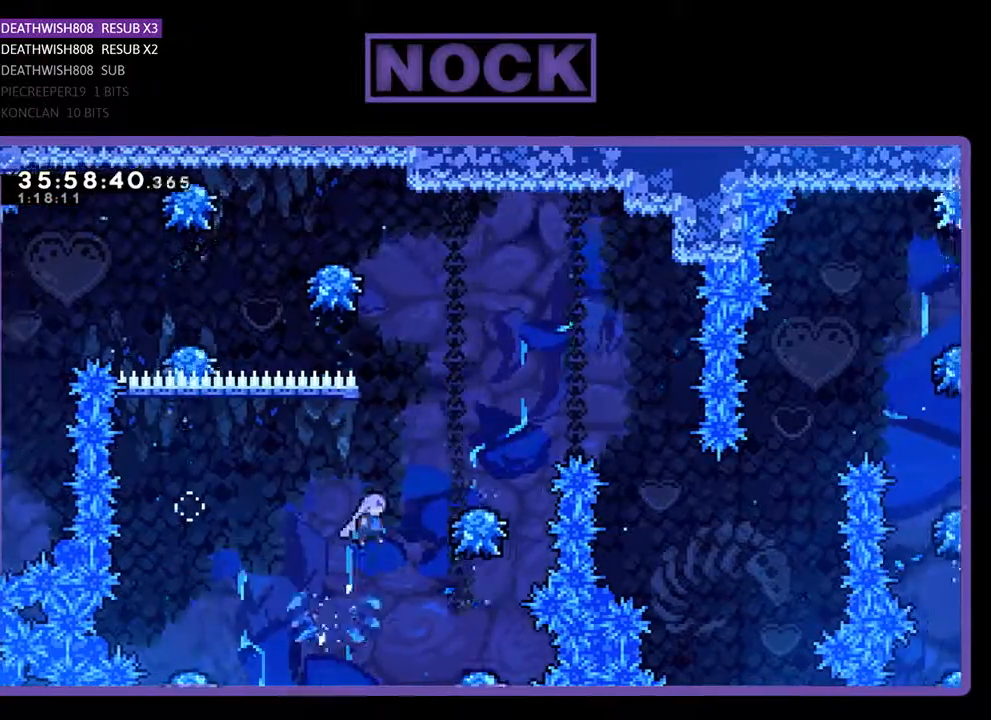
{"buttons": ["CROSS", "DPAD_RIGHT"], "events": [[167, "DPAD_UP", "up"], [333, "CROSS", "up"], [367, "CROSS", "down"]]}
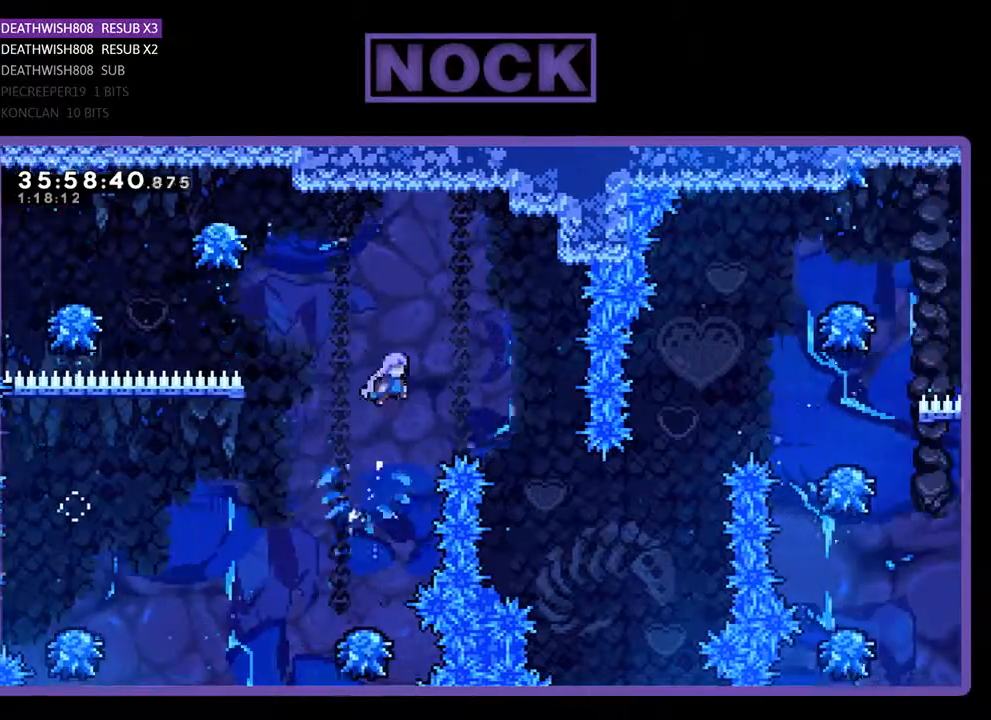
{"buttons": ["DPAD_UP", "DPAD_RIGHT"], "events": [[400, "DPAD_UP", "down"], [500, "CROSS", "up"]]}
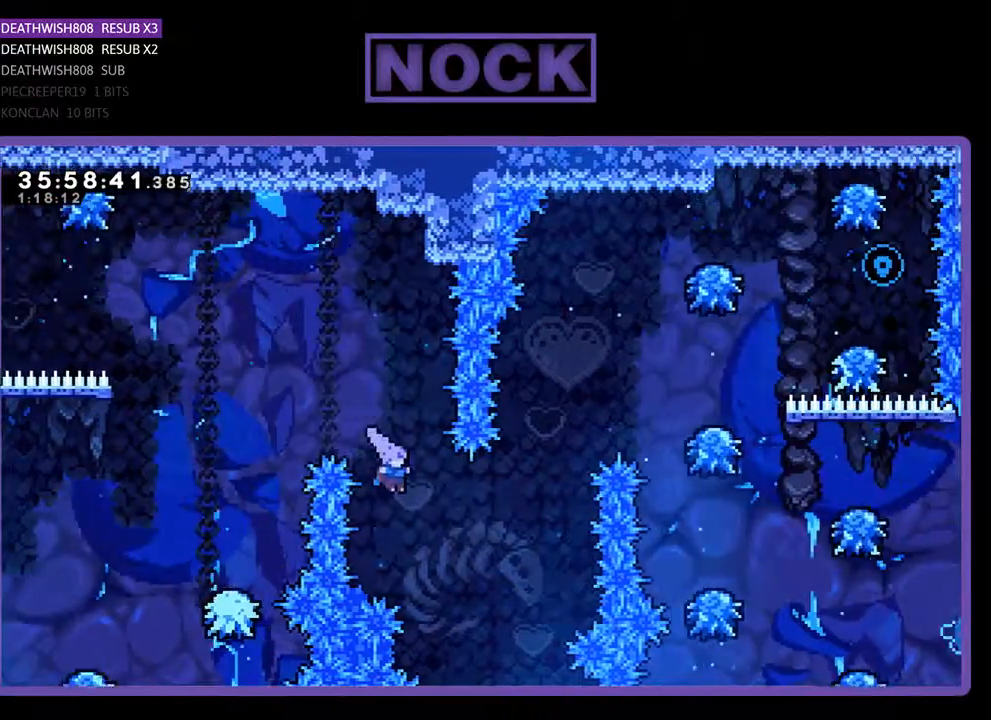
{"buttons": ["CIRCLE", "DPAD_UP", "DPAD_RIGHT"], "events": [[200, "CIRCLE", "down"], [433, "CIRCLE", "up"], [500, "CIRCLE", "down"]]}
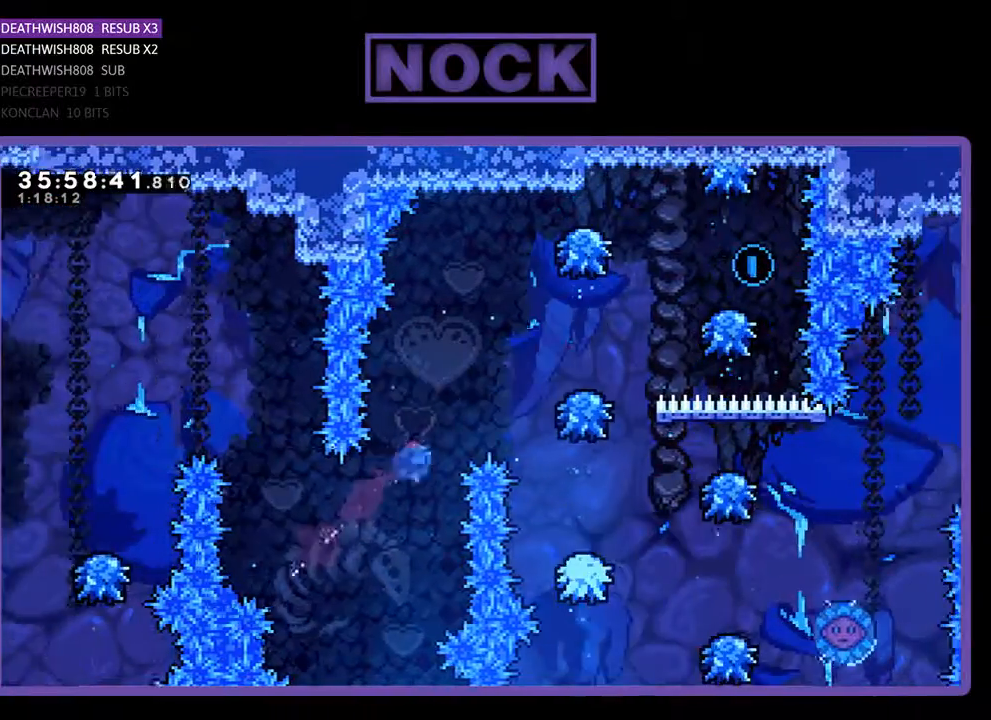
{"buttons": ["CROSS", "DPAD_UP", "DPAD_RIGHT"], "events": [[433, "CIRCLE", "up"], [500, "CROSS", "down"]]}
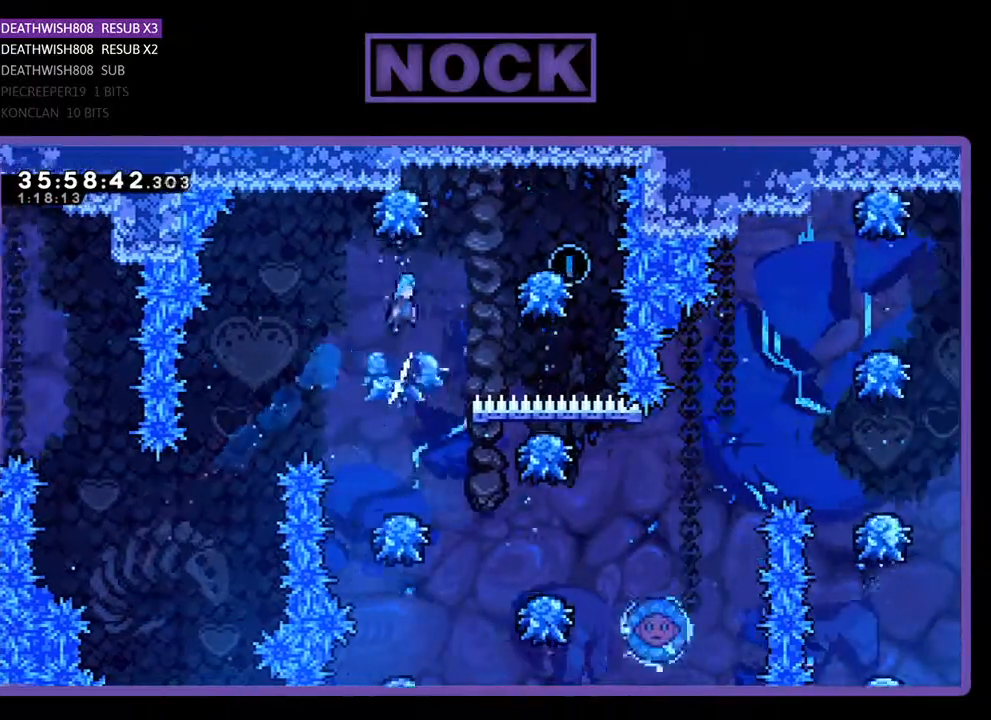
{"buttons": ["CROSS", "DPAD_UP", "DPAD_RIGHT"], "events": [[167, "DPAD_UP", "up"], [433, "DPAD_UP", "down"]]}